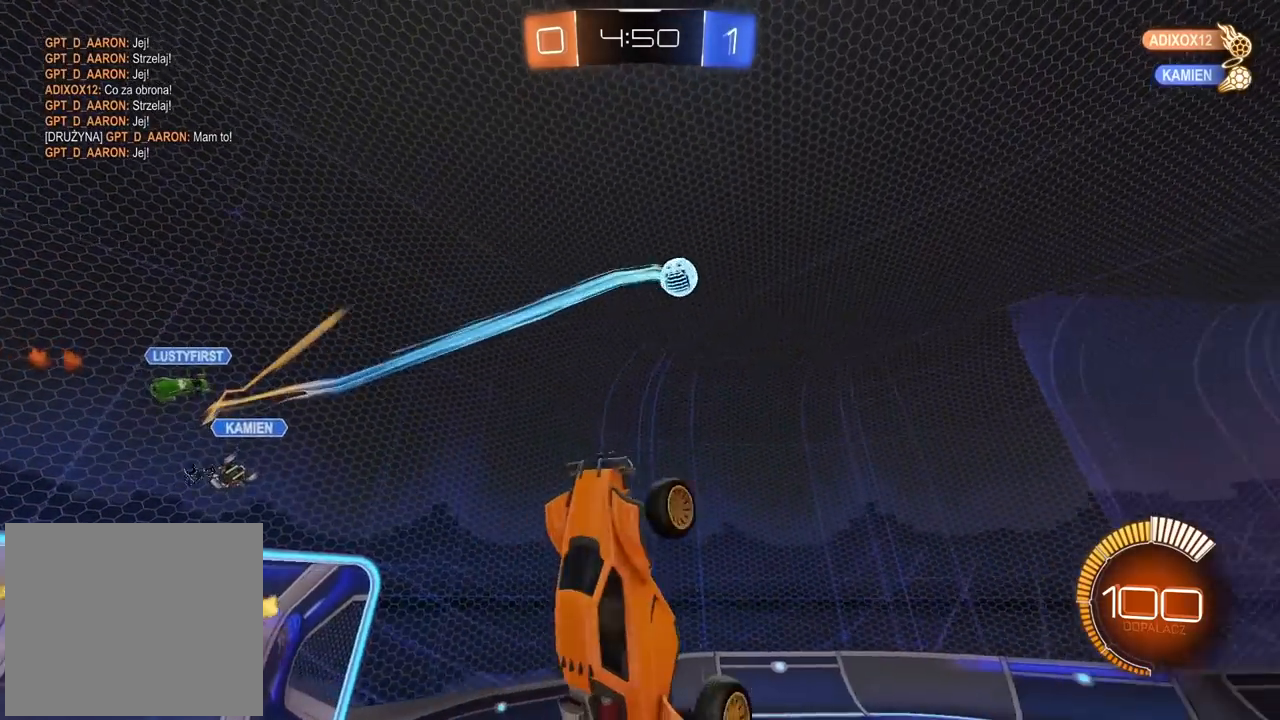
Gameplay with a controller (PlayStation layout); each line is a JSON object with the inputs held at the frame after it (dt_ms = milliseconds from this image to that frame). "events" lists button and stick changes between this image and that frame as [ms after this image, input, new state], when the widget could be followed in between.
{"dt_ms": 500, "buttons": [], "left_stick": "center", "right_stick": "center", "events": [[17, "START", "down"], [150, "START", "up"], [183, "DPAD_DOWN", "down"], [283, "DPAD_DOWN", "up"], [367, "DPAD_DOWN", "down"], [433, "DPAD_DOWN", "up"]]}
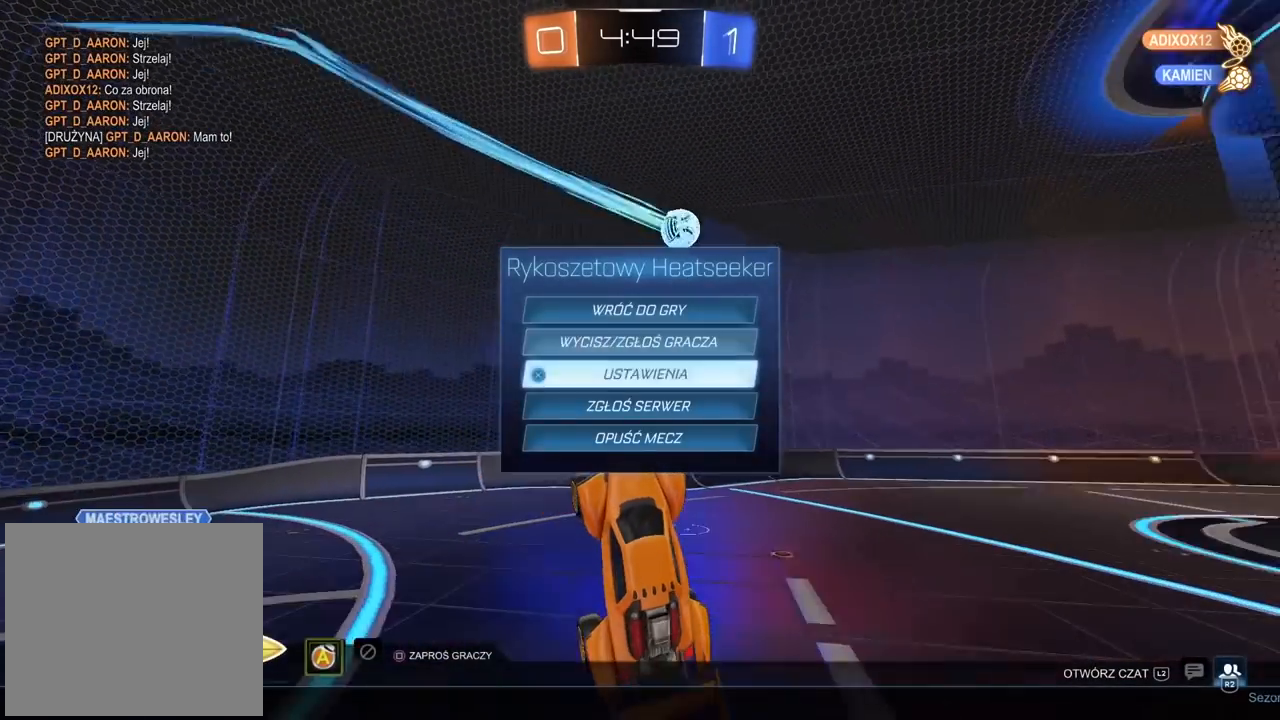
{"dt_ms": 500, "buttons": [], "left_stick": "center", "right_stick": "center", "events": [[17, "CROSS", "down"], [100, "CROSS", "up"]]}
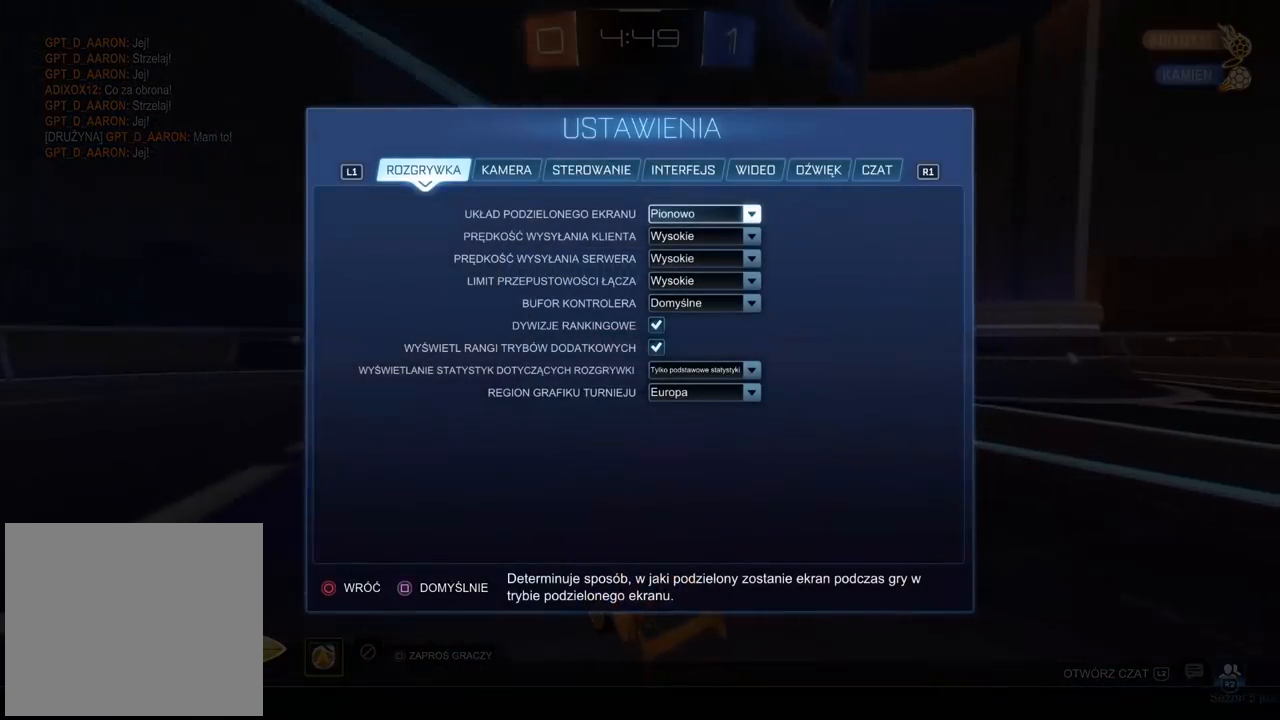
{"dt_ms": 500, "buttons": [], "left_stick": "center", "right_stick": "center", "events": []}
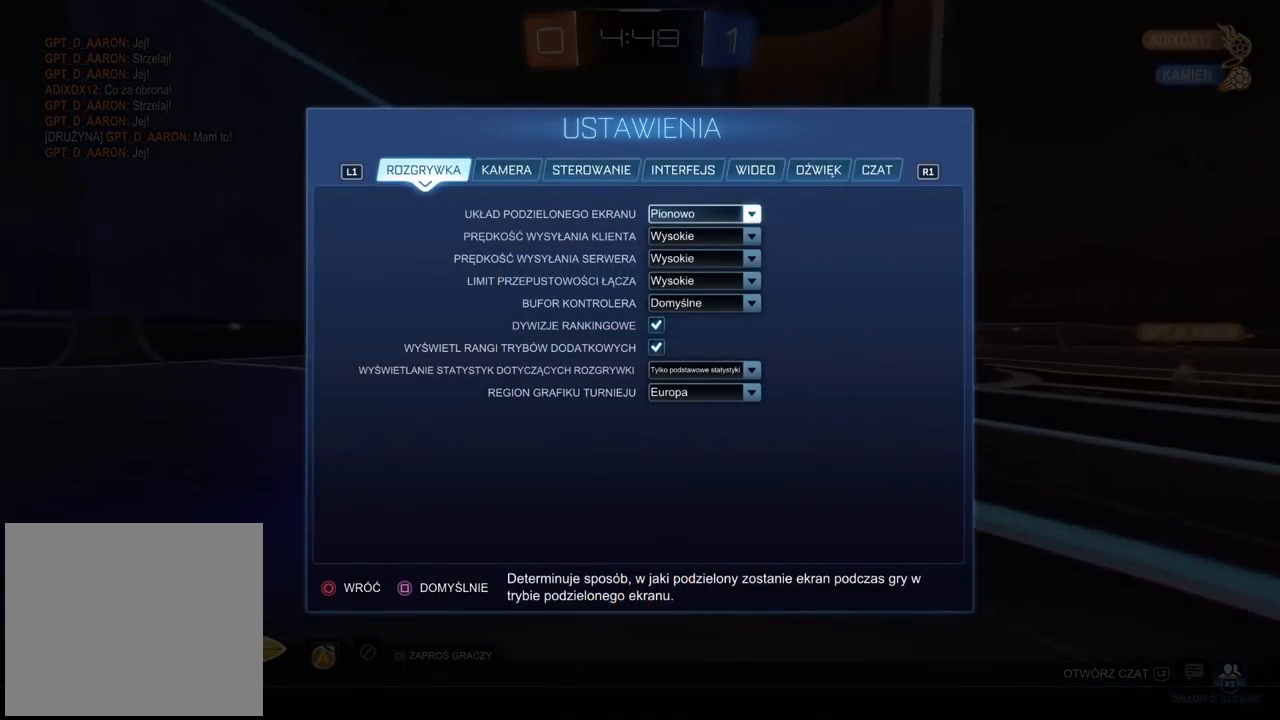
{"dt_ms": 500, "buttons": [], "left_stick": "center", "right_stick": "center", "events": [[367, "R1", "down"], [433, "R1", "up"]]}
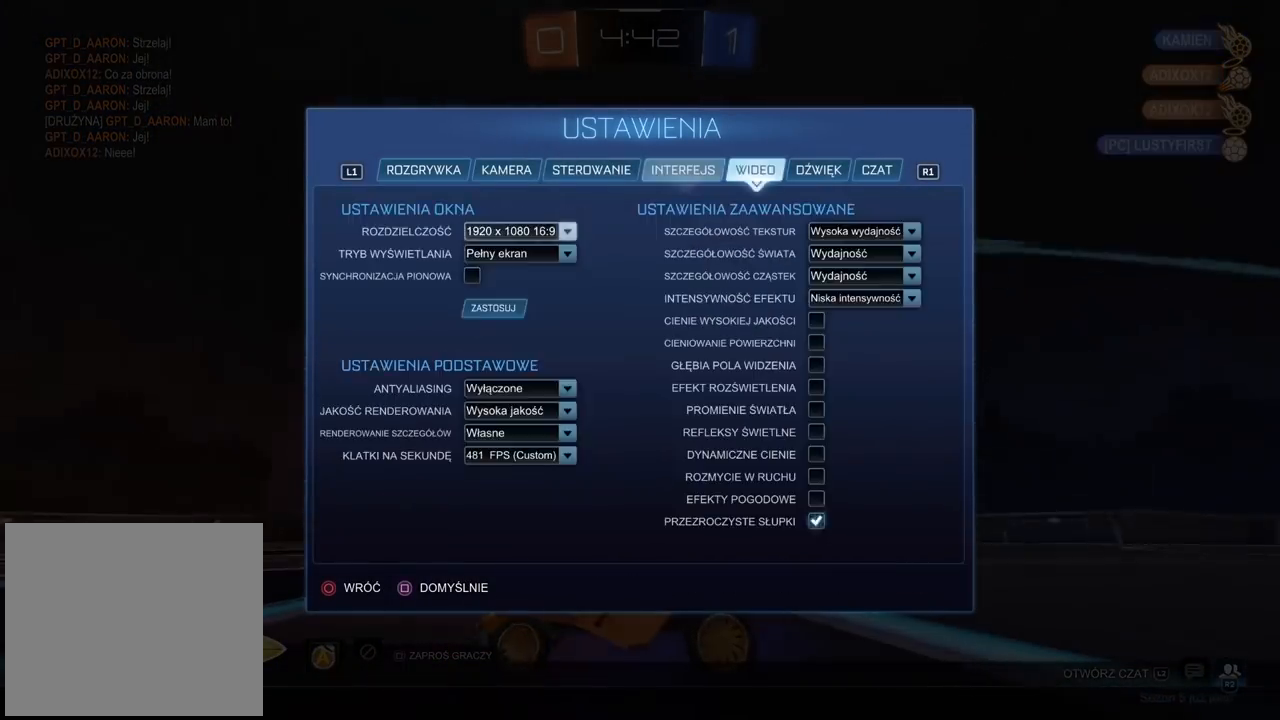
{"dt_ms": 500, "buttons": [], "left_stick": "center", "right_stick": "center", "events": [[33, "R1", "down"], [117, "R1", "up"]]}
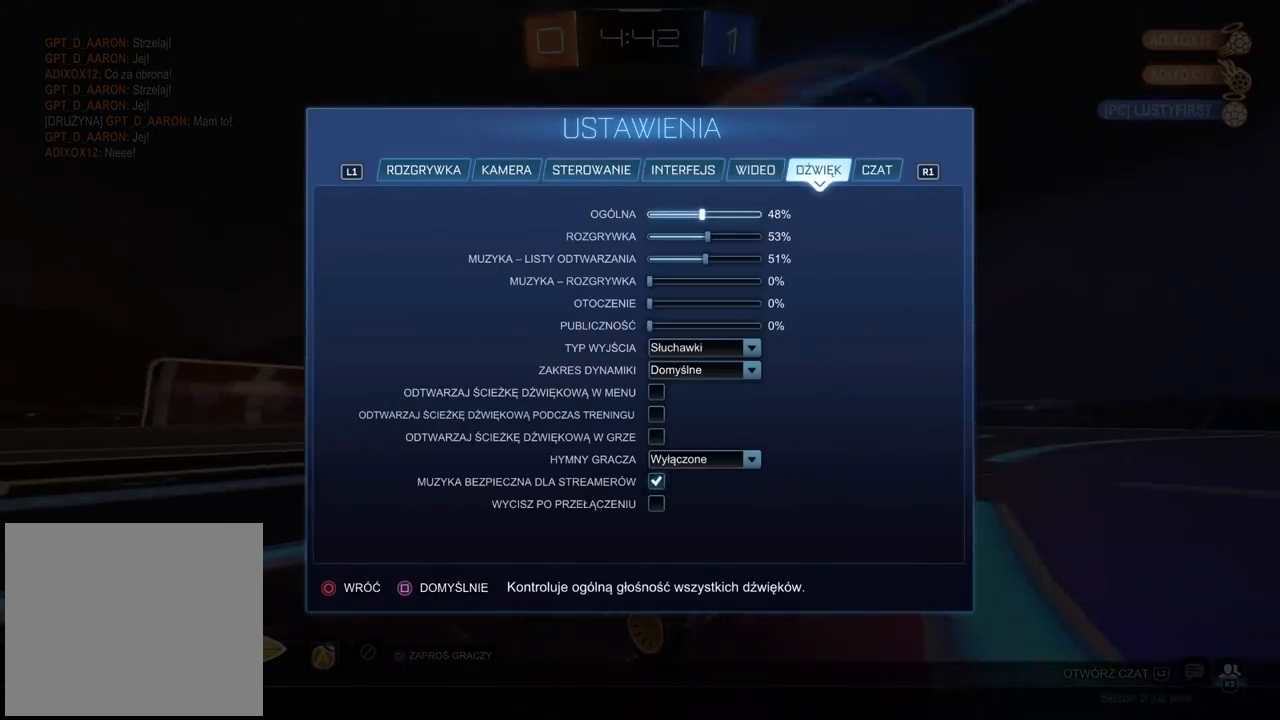
{"dt_ms": 500, "buttons": [], "left_stick": "center", "right_stick": "center", "events": [[50, "R1", "down"], [167, "R1", "up"]]}
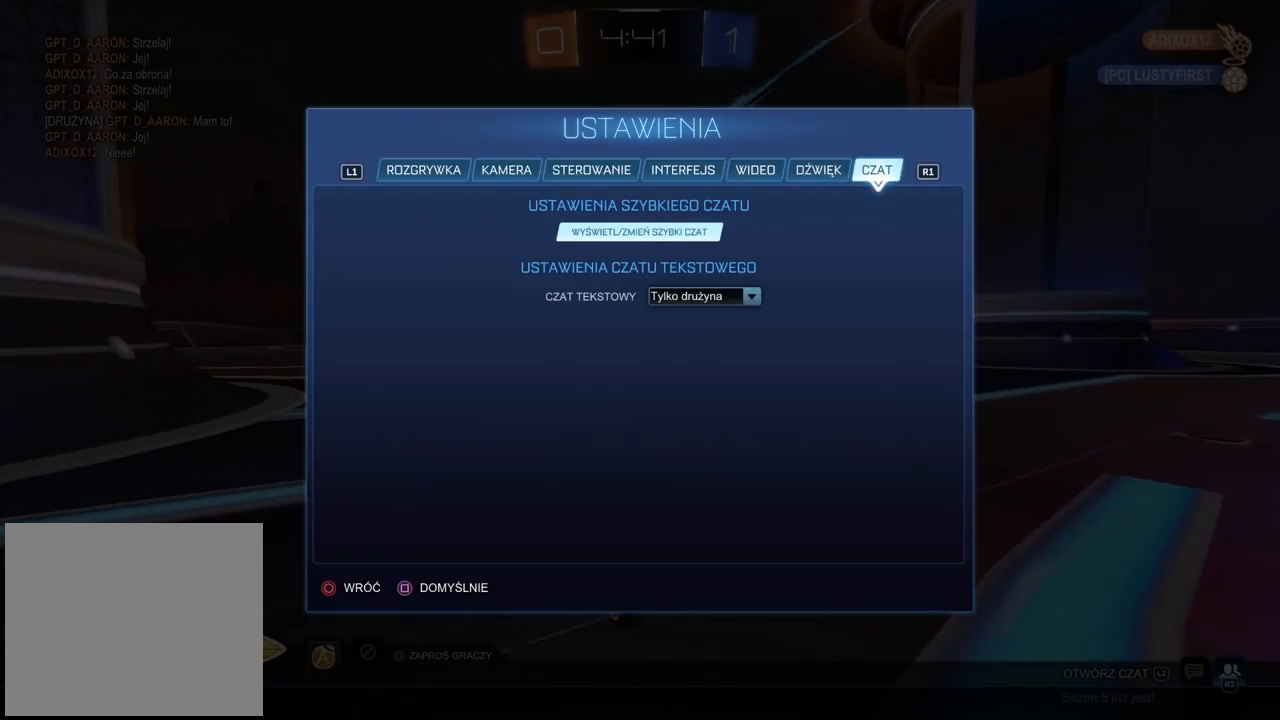
{"dt_ms": 500, "buttons": [], "left_stick": "center", "right_stick": "center", "events": []}
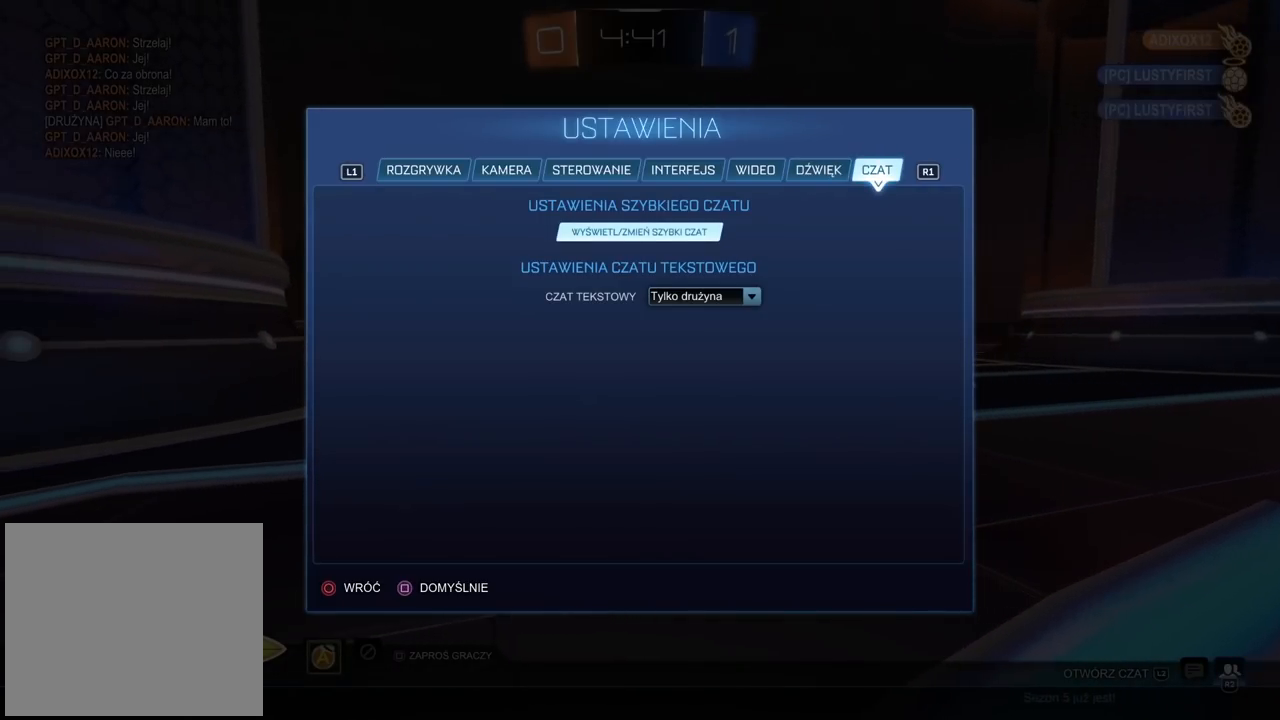
{"dt_ms": 500, "buttons": ["CROSS"], "left_stick": "center", "right_stick": "center", "events": [[200, "DPAD_DOWN", "down"], [317, "DPAD_DOWN", "up"], [500, "CROSS", "down"]]}
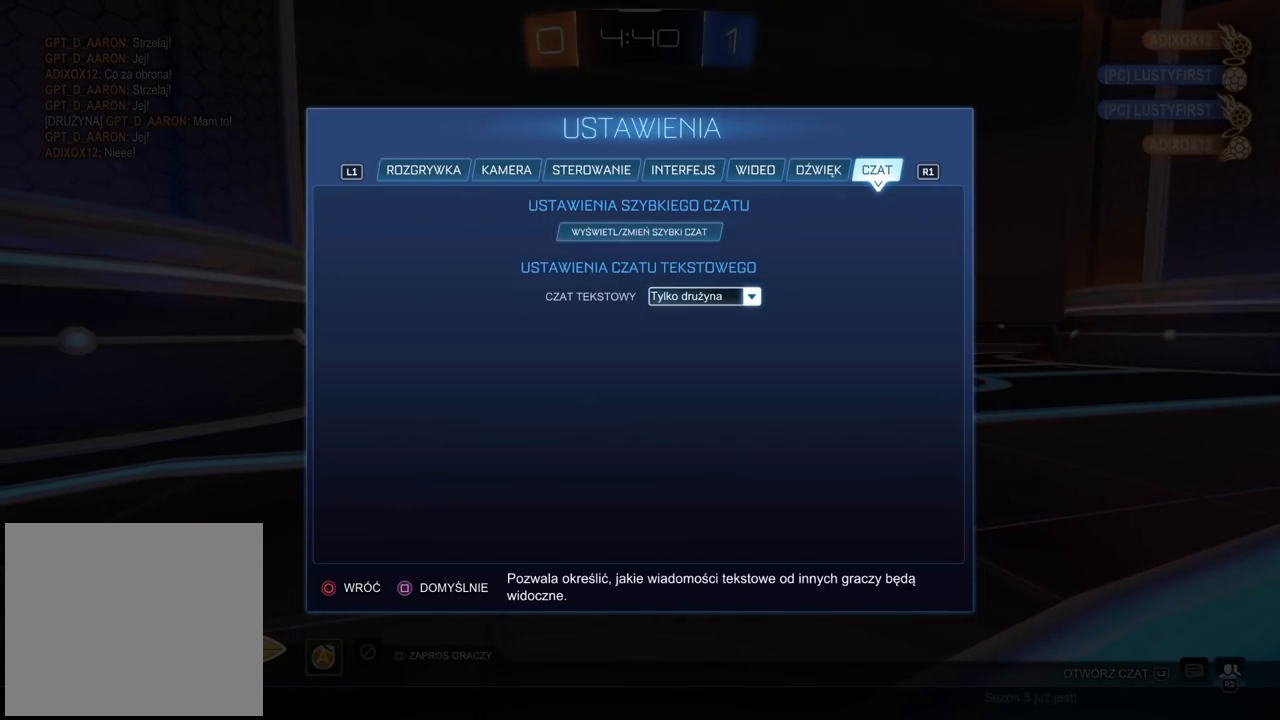
{"dt_ms": 500, "buttons": [], "left_stick": "center", "right_stick": "center", "events": [[133, "CROSS", "up"]]}
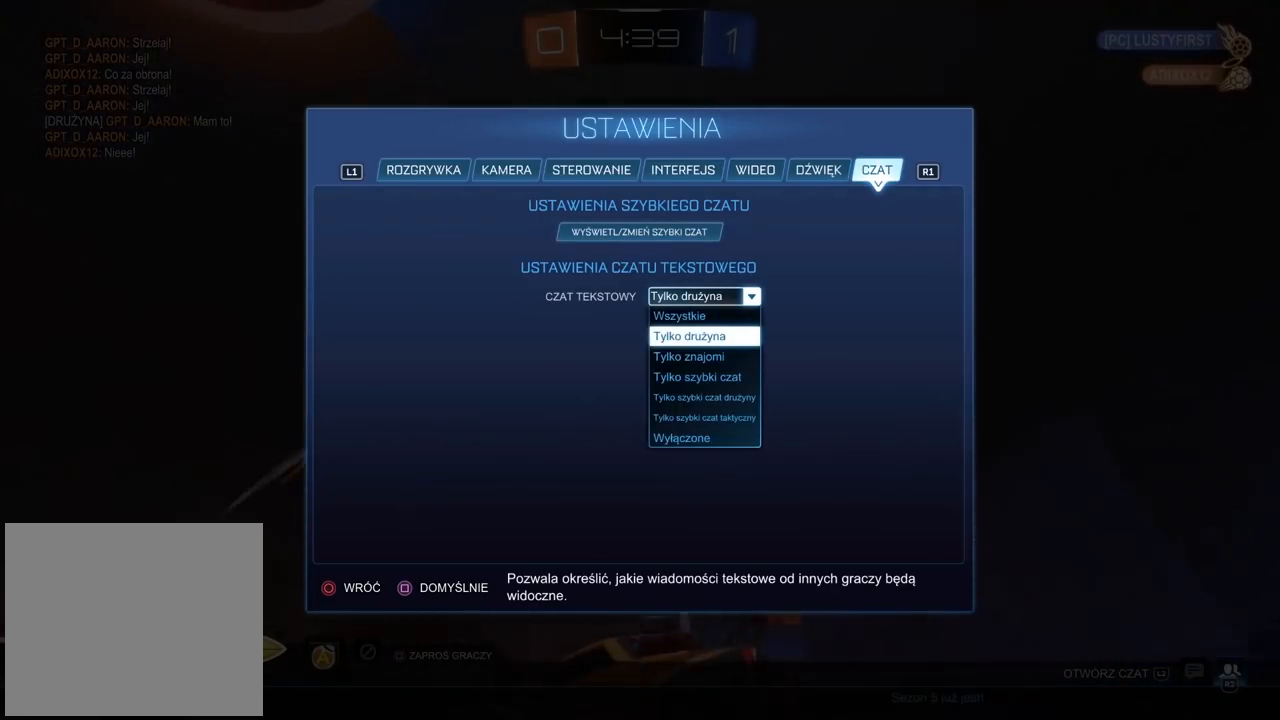
{"dt_ms": 500, "buttons": [], "left_stick": "center", "right_stick": "center", "events": []}
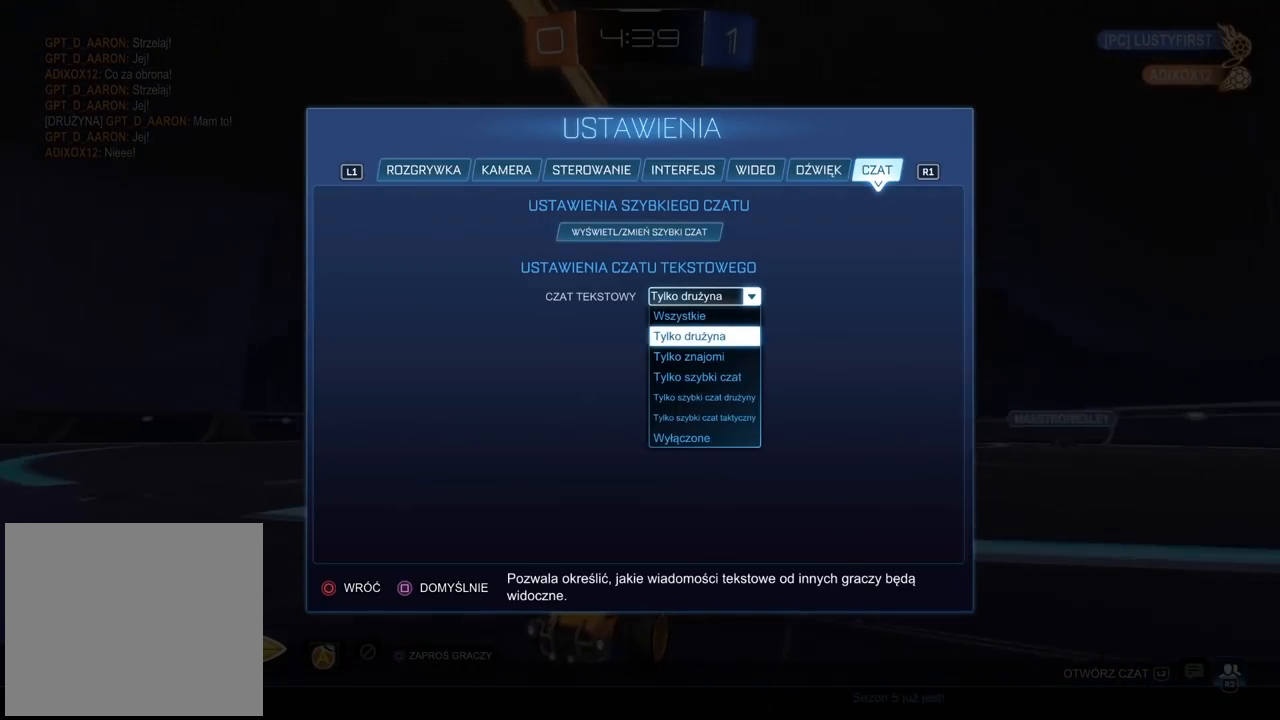
{"dt_ms": 500, "buttons": [], "left_stick": "center", "right_stick": "center", "events": [[450, "DPAD_UP", "down"], [500, "DPAD_UP", "up"]]}
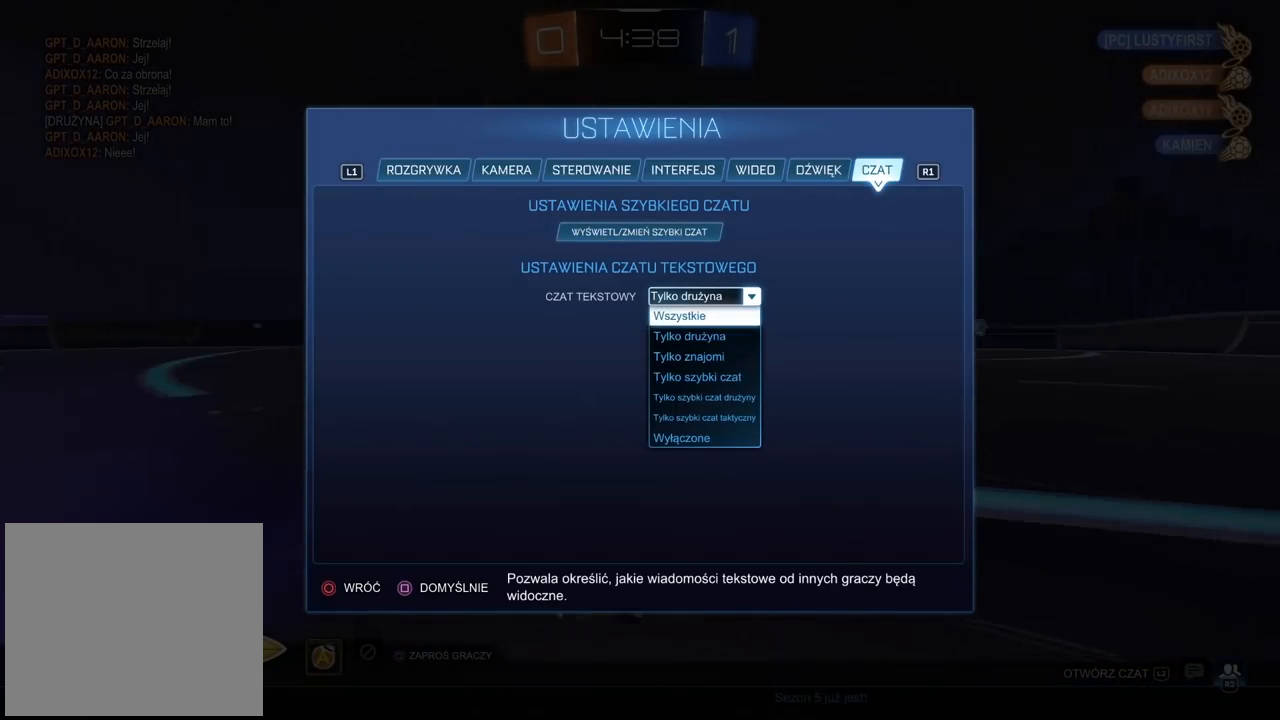
{"dt_ms": 500, "buttons": [], "left_stick": "center", "right_stick": "center", "events": [[217, "CROSS", "down"], [317, "CROSS", "up"]]}
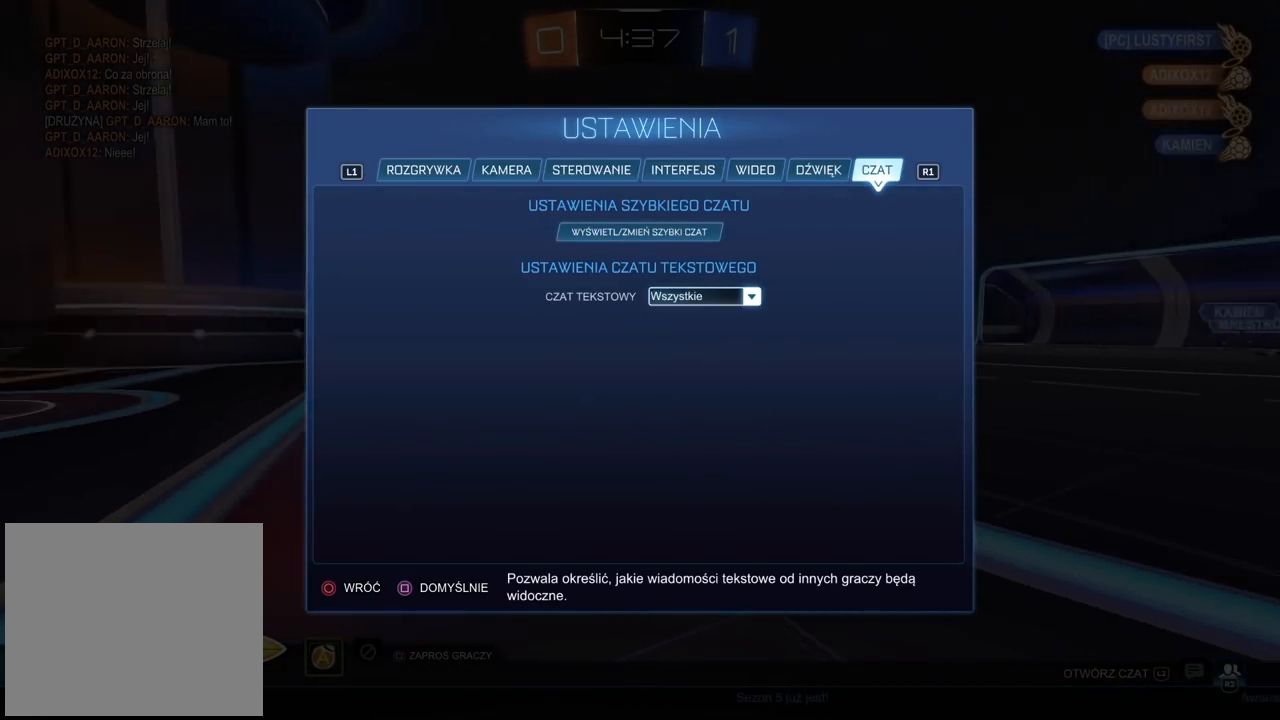
{"dt_ms": 500, "buttons": ["DPAD_UP"], "left_stick": "center", "right_stick": "center", "events": [[500, "DPAD_UP", "down"]]}
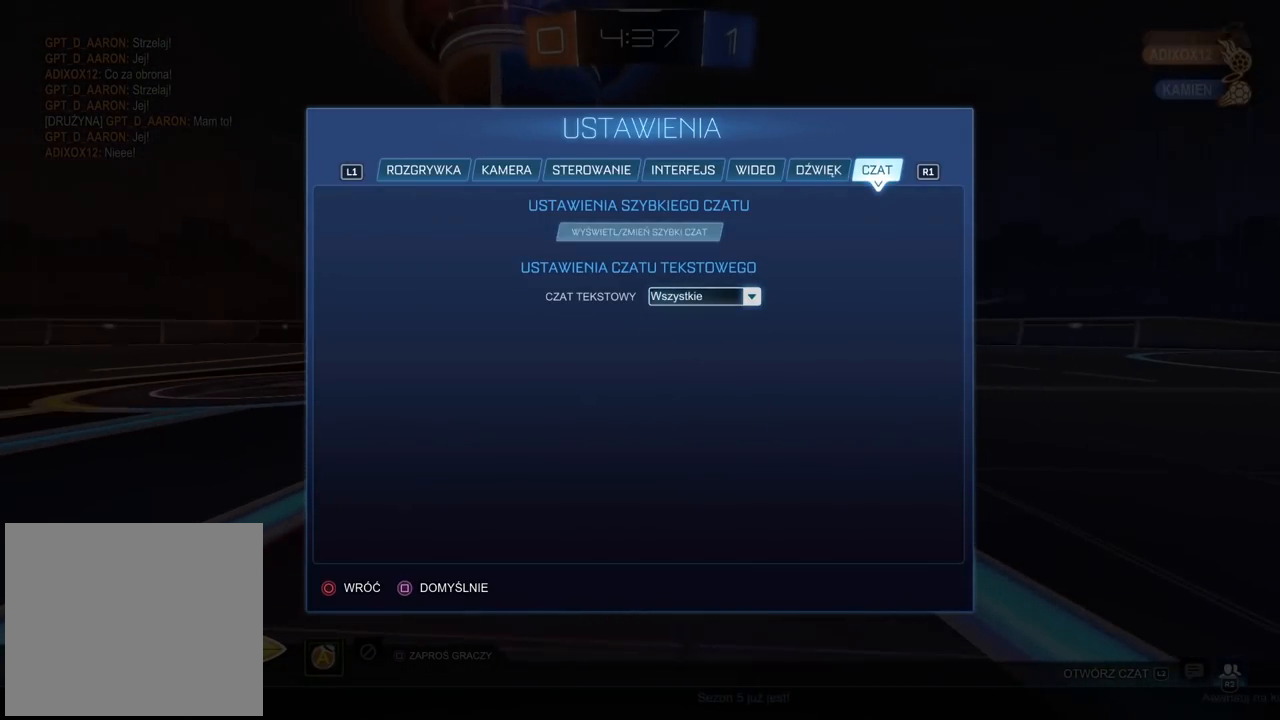
{"dt_ms": 500, "buttons": [], "left_stick": "center", "right_stick": "center", "events": [[133, "DPAD_UP", "up"], [217, "CROSS", "down"], [317, "CROSS", "up"]]}
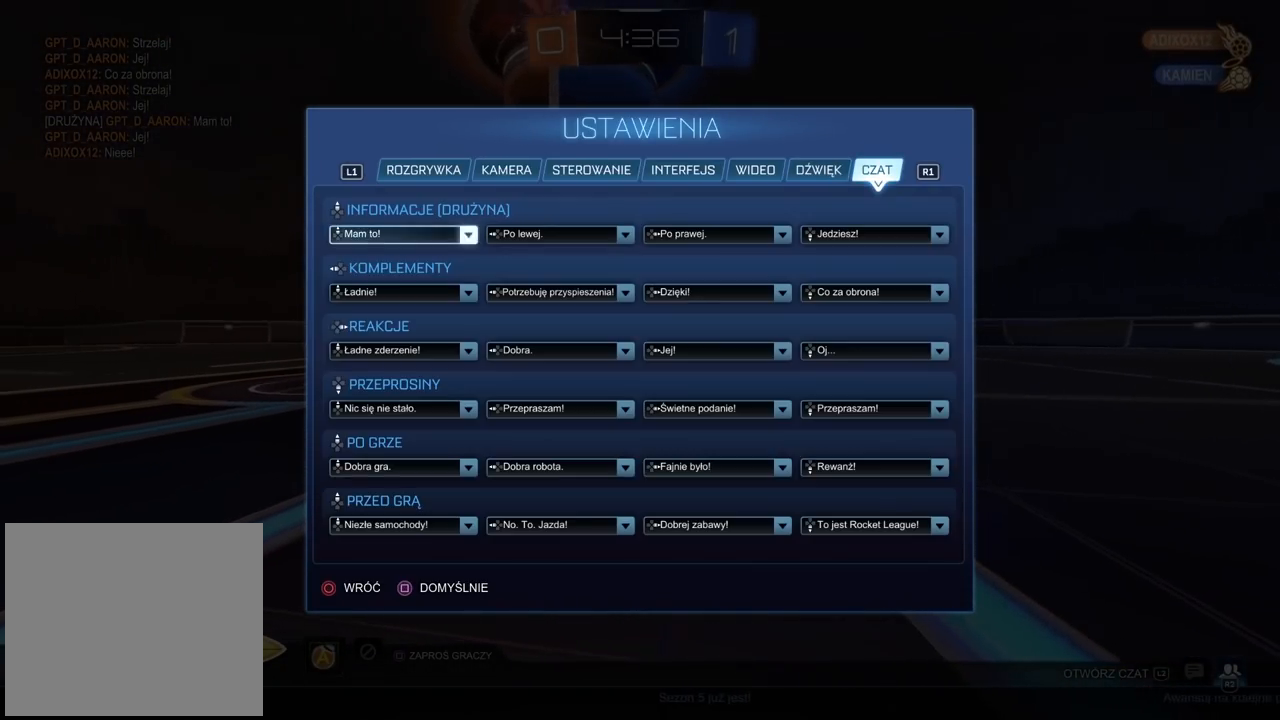
{"dt_ms": 500, "buttons": ["CIRCLE"], "left_stick": "center", "right_stick": "center", "events": [[467, "CIRCLE", "down"]]}
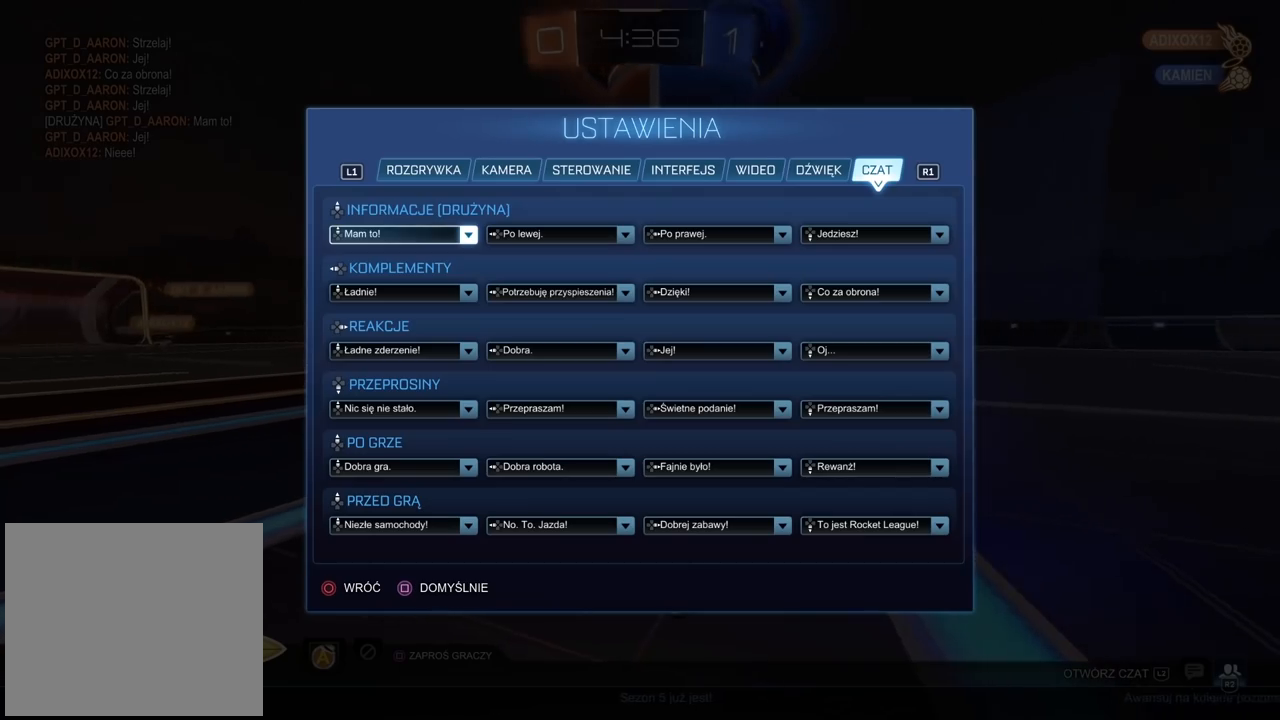
{"dt_ms": 500, "buttons": ["CIRCLE"], "left_stick": "center", "right_stick": "center", "events": [[67, "CIRCLE", "up"], [150, "CIRCLE", "down"], [233, "CIRCLE", "up"], [317, "CIRCLE", "down"], [417, "CIRCLE", "up"], [483, "CIRCLE", "down"]]}
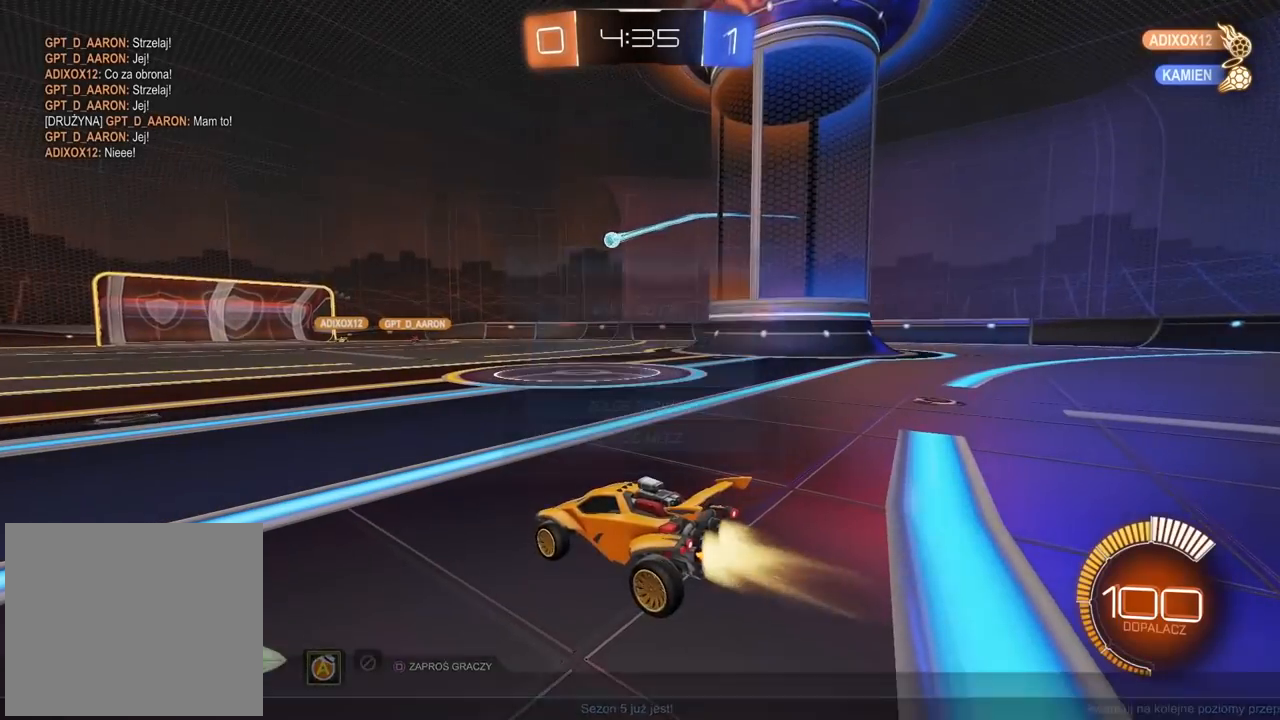
{"dt_ms": 500, "buttons": ["R2"], "left_stick": "right", "right_stick": "center", "events": [[17, "left_stick", "right"], [67, "CIRCLE", "up"], [233, "R2", "down"]]}
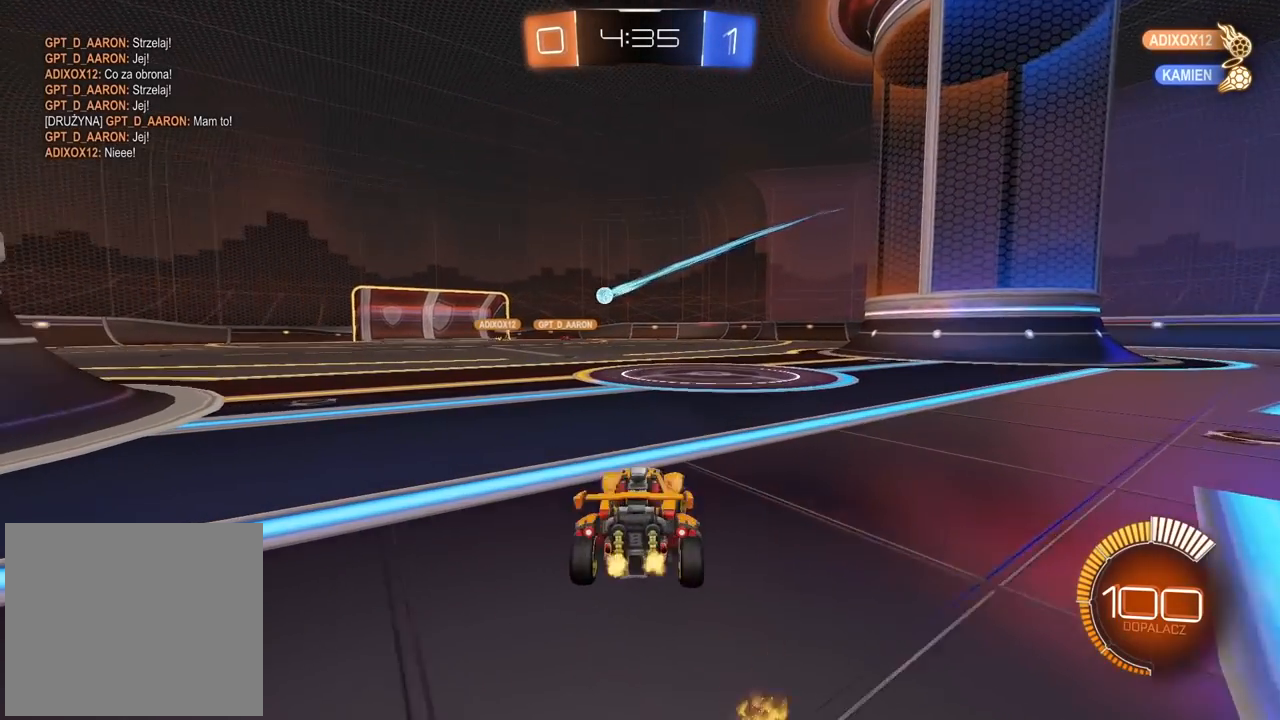
{"dt_ms": 500, "buttons": ["R2"], "left_stick": "right", "right_stick": "center", "events": []}
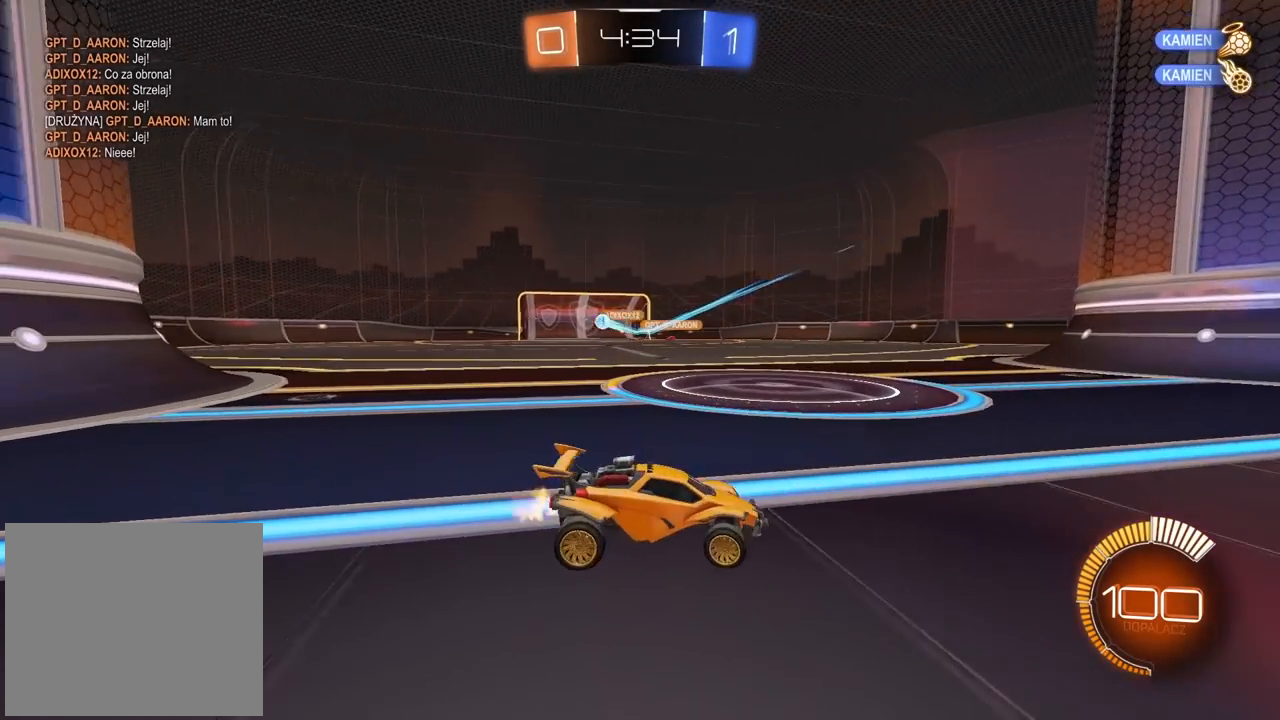
{"dt_ms": 500, "buttons": ["R2"], "left_stick": "right", "right_stick": "center", "events": []}
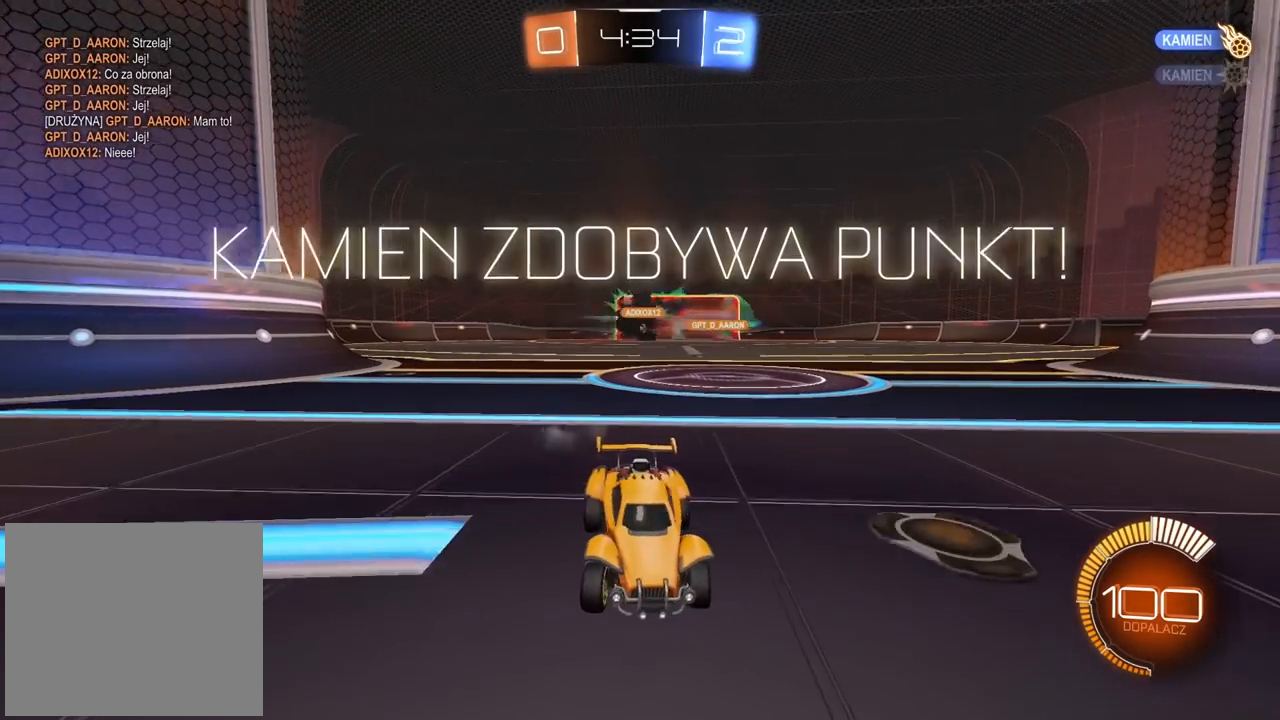
{"dt_ms": 500, "buttons": ["R2"], "left_stick": "center", "right_stick": "center", "events": [[33, "left_stick", "center"]]}
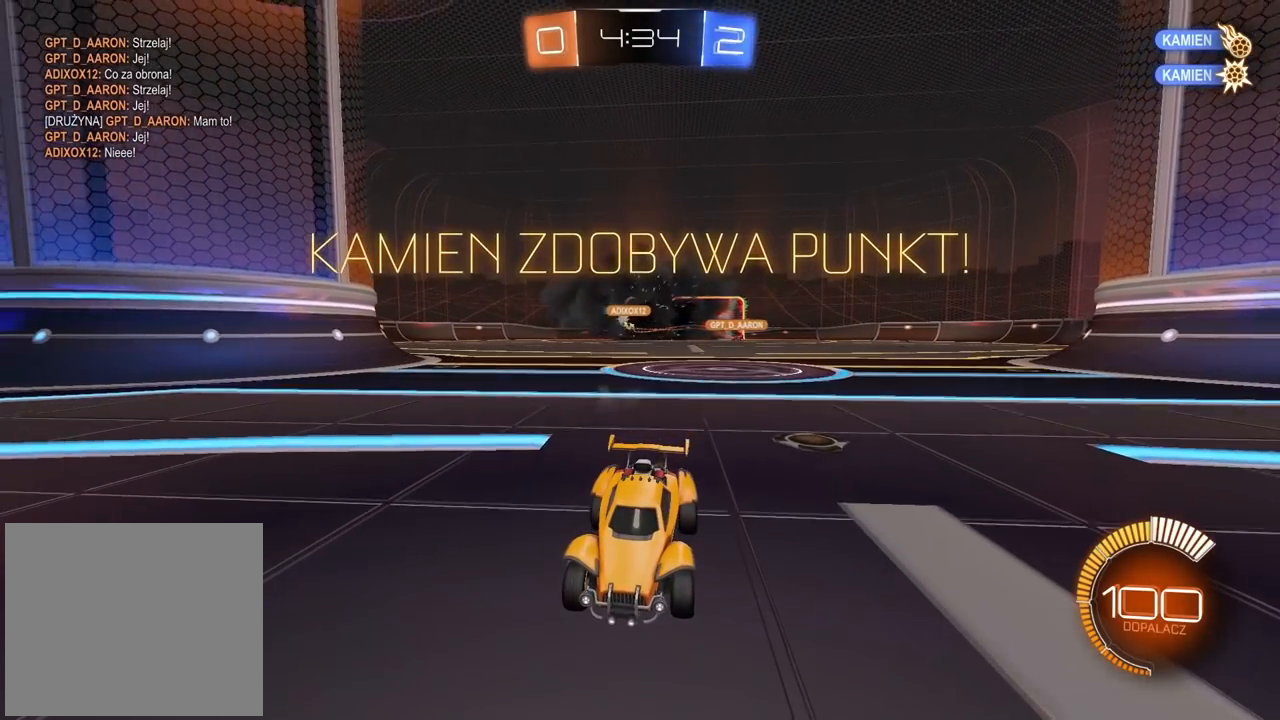
{"dt_ms": 1000, "buttons": [], "left_stick": "right", "right_stick": "center", "events": [[683, "R2", "up"], [967, "left_stick", "right"]]}
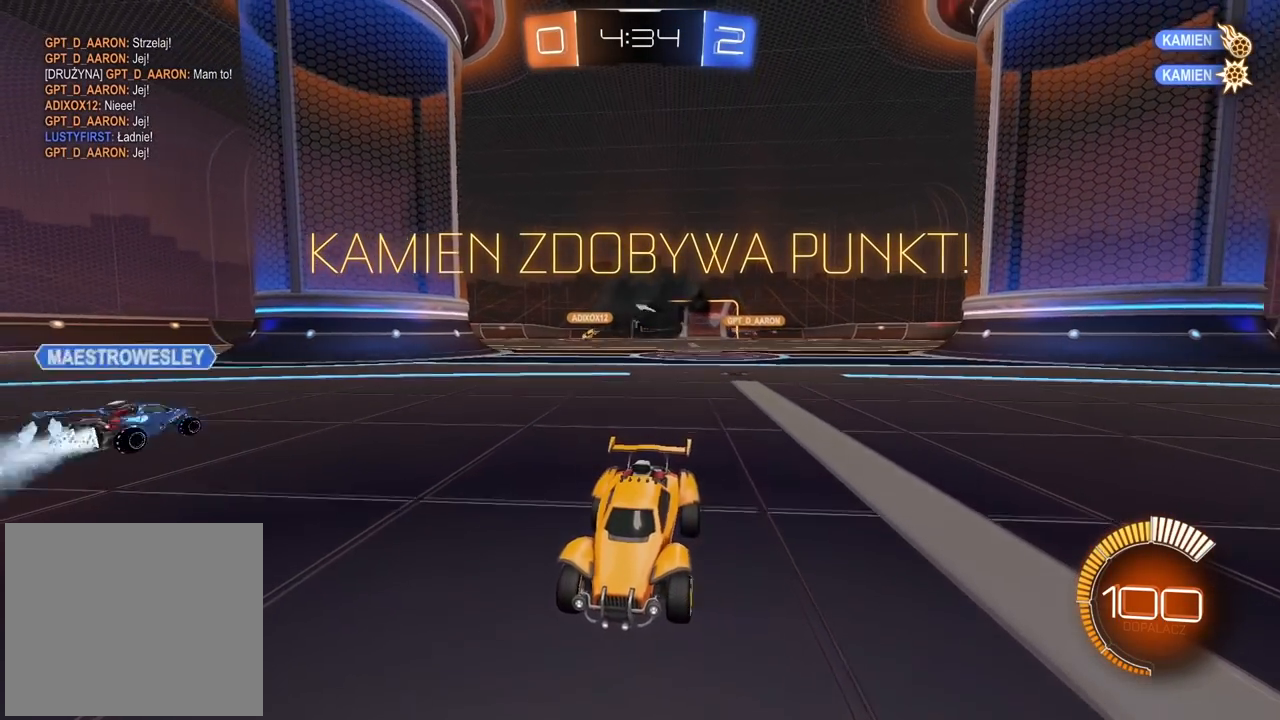
{"dt_ms": 500, "buttons": ["R2"], "left_stick": "right", "right_stick": "center", "events": [[50, "R2", "down"]]}
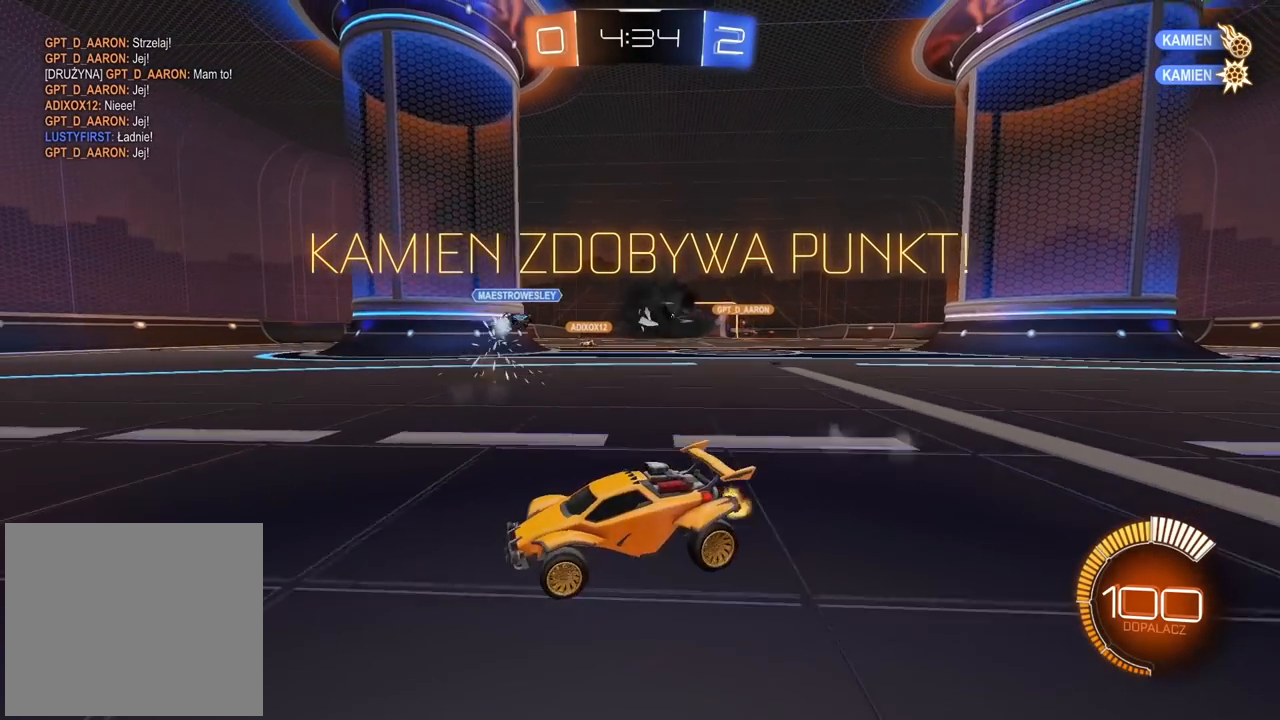
{"dt_ms": 500, "buttons": ["R2"], "left_stick": "up-right", "right_stick": "center", "events": [[250, "left_stick", "up-right"]]}
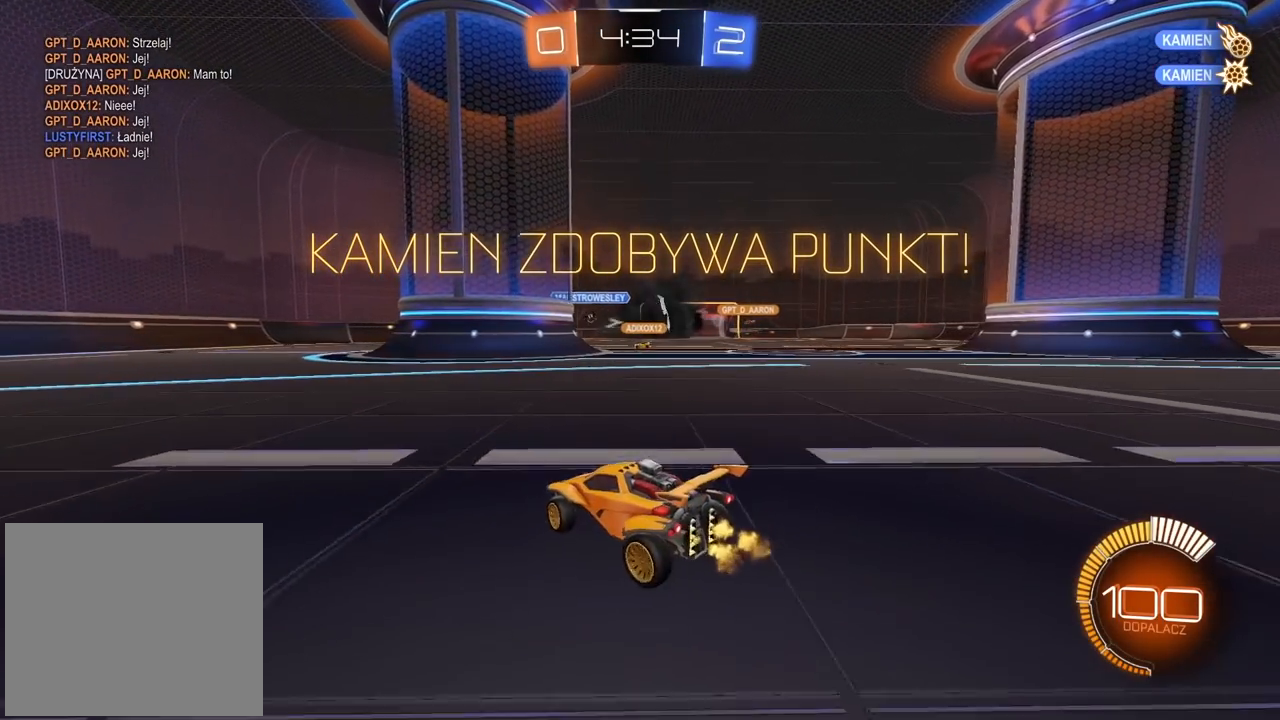
{"dt_ms": 500, "buttons": ["R2"], "left_stick": "center", "right_stick": "center", "events": [[83, "left_stick", "up"], [117, "CROSS", "down"], [183, "CROSS", "up"], [233, "CROSS", "down"], [300, "CROSS", "up"], [300, "left_stick", "center"]]}
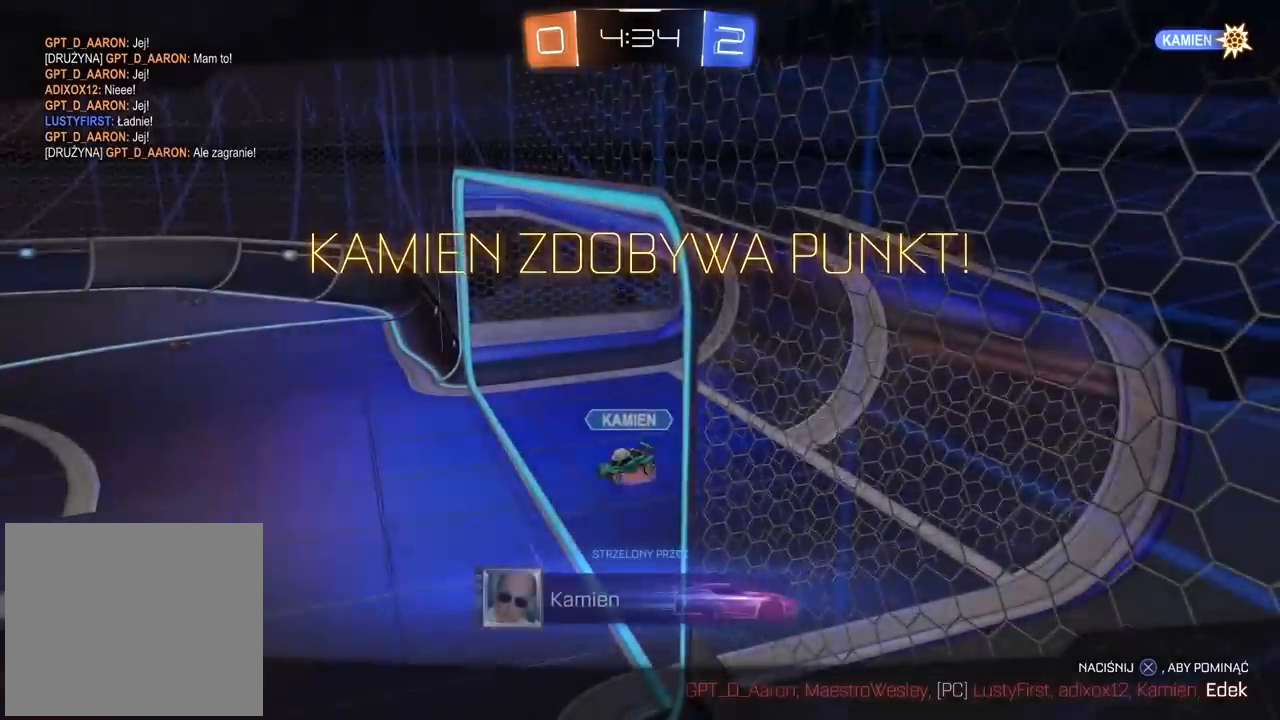
{"dt_ms": 500, "buttons": ["R2"], "left_stick": "center", "right_stick": "center", "events": [[50, "CIRCLE", "down"], [50, "CROSS", "down"], [133, "CIRCLE", "up"], [183, "CROSS", "up"]]}
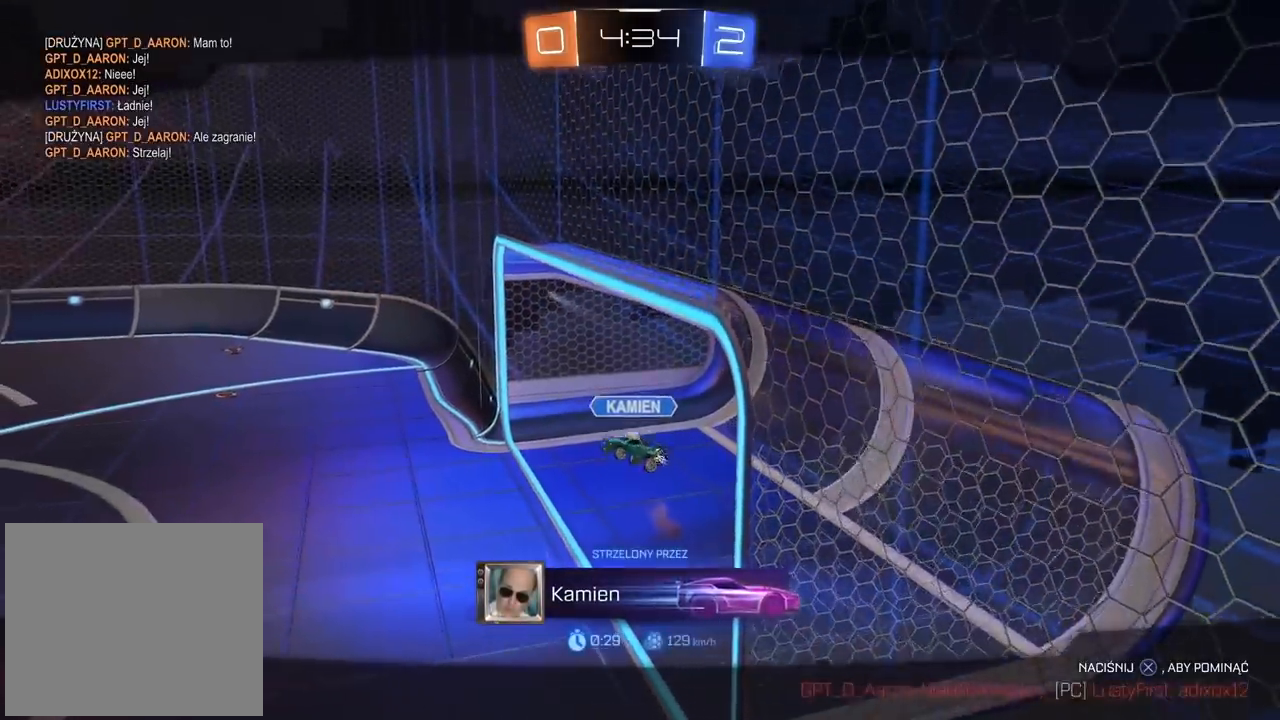
{"dt_ms": 500, "buttons": [], "left_stick": "center", "right_stick": "center", "events": [[233, "R2", "up"]]}
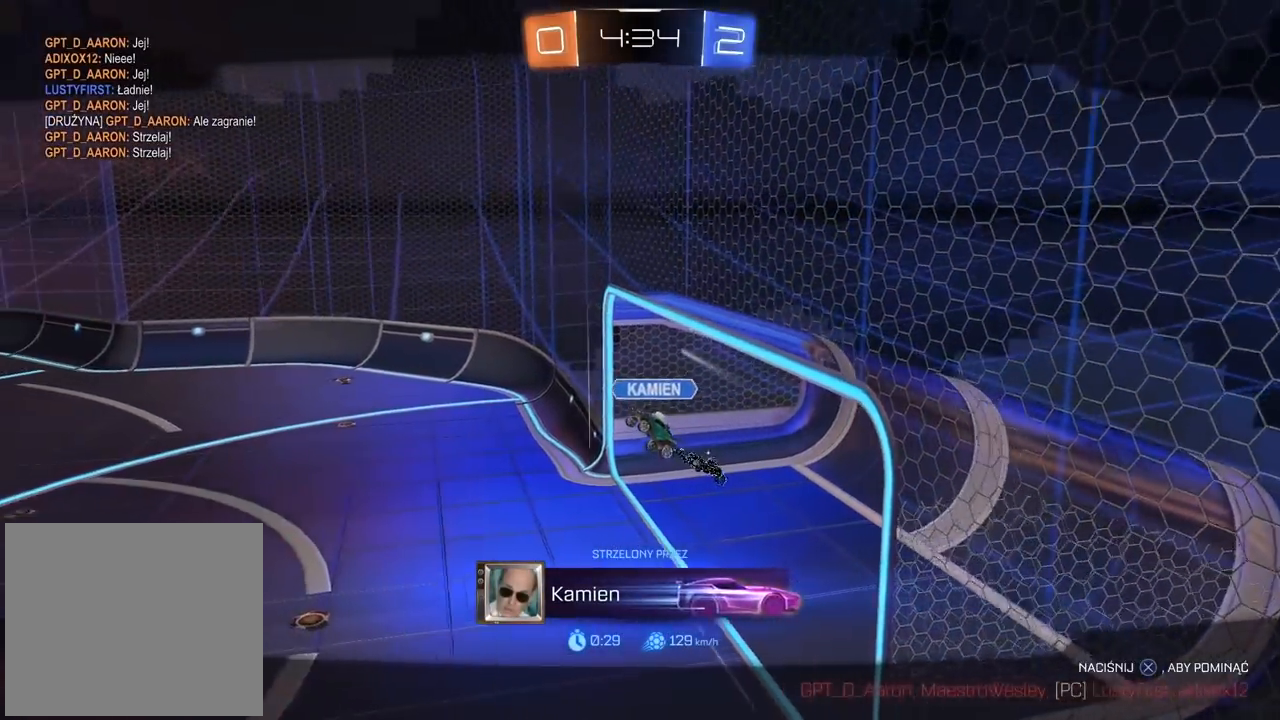
{"dt_ms": 500, "buttons": [], "left_stick": "center", "right_stick": "center", "events": []}
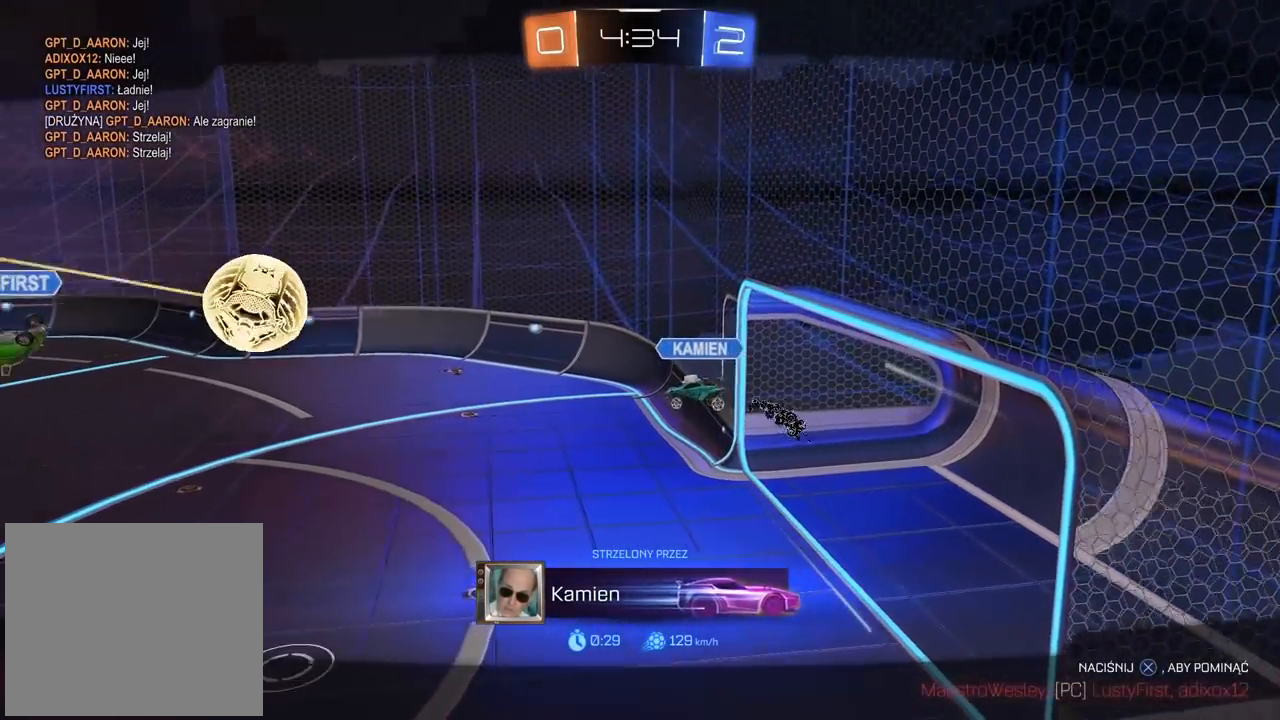
{"dt_ms": 500, "buttons": [], "left_stick": "center", "right_stick": "center", "events": []}